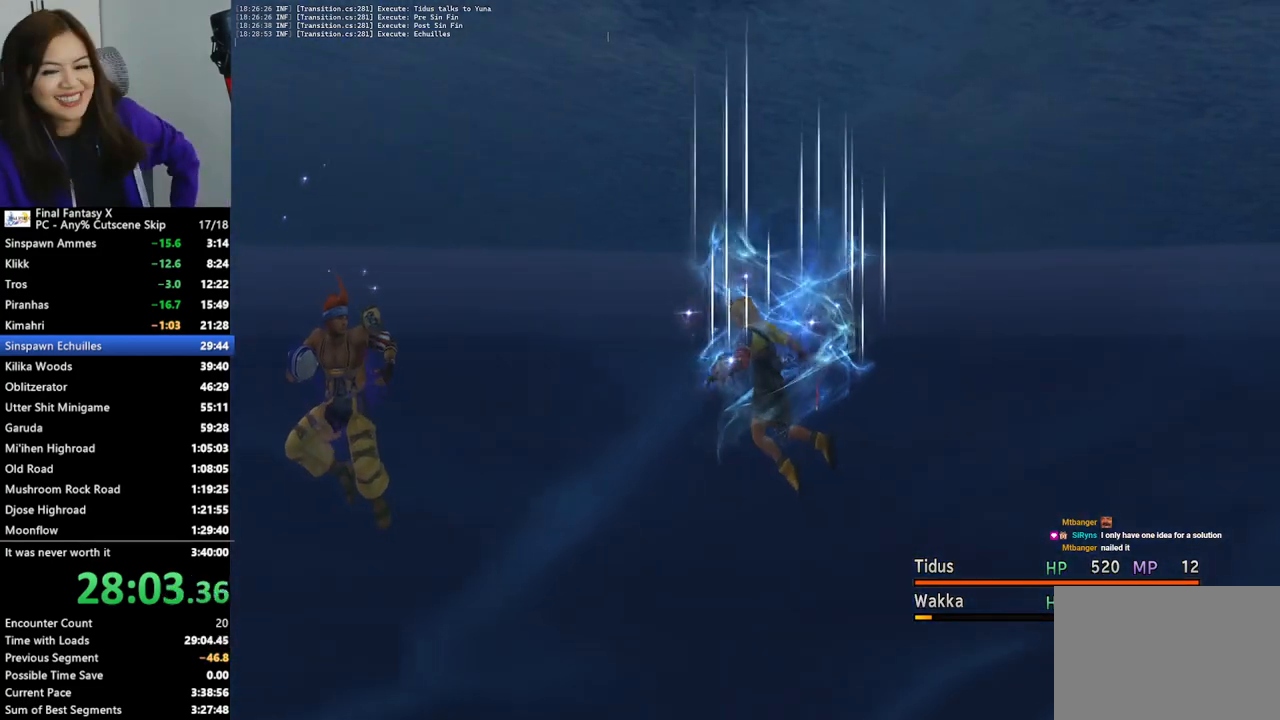
Gameplay with a controller (PlayStation layout); each line is a JSON object with the inputs held at the frame after it. "events" lists button and stick changes between this image and that frame as [ms after this image, input, new state], when the widget could be followed in between.
{"buttons": [], "left_stick": "center", "right_stick": "center", "events": []}
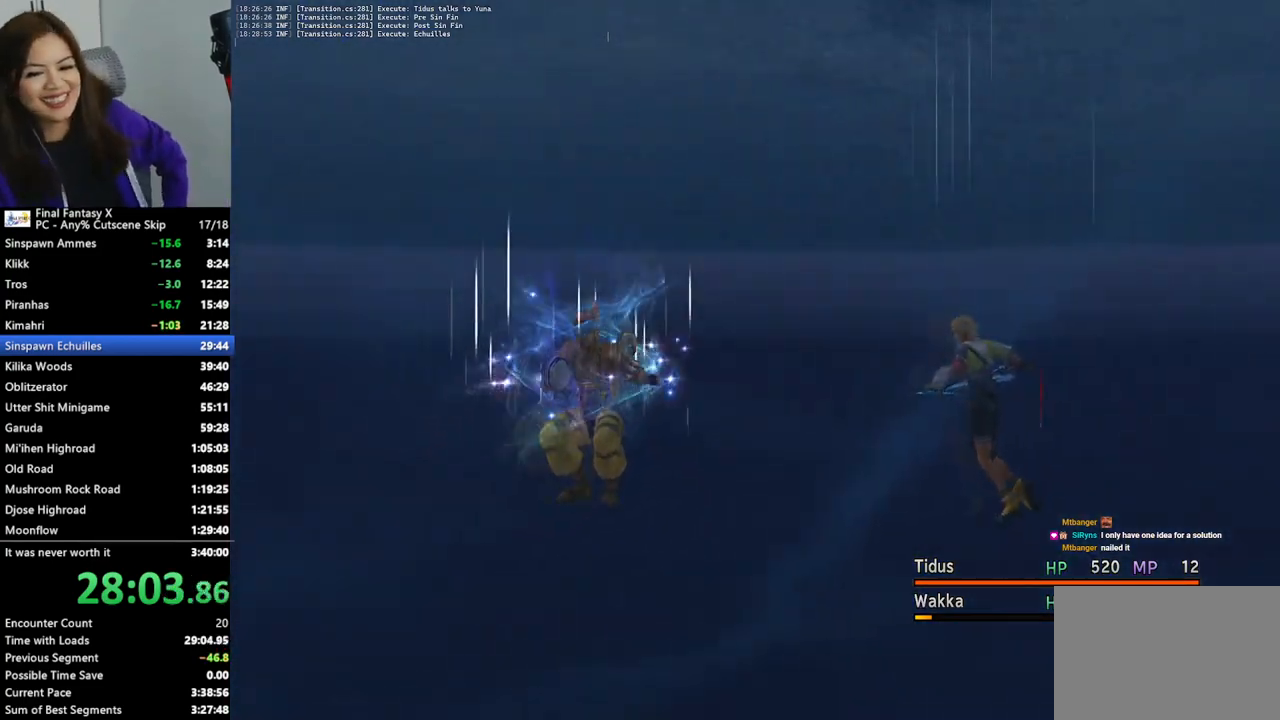
{"buttons": [], "left_stick": "center", "right_stick": "center", "events": []}
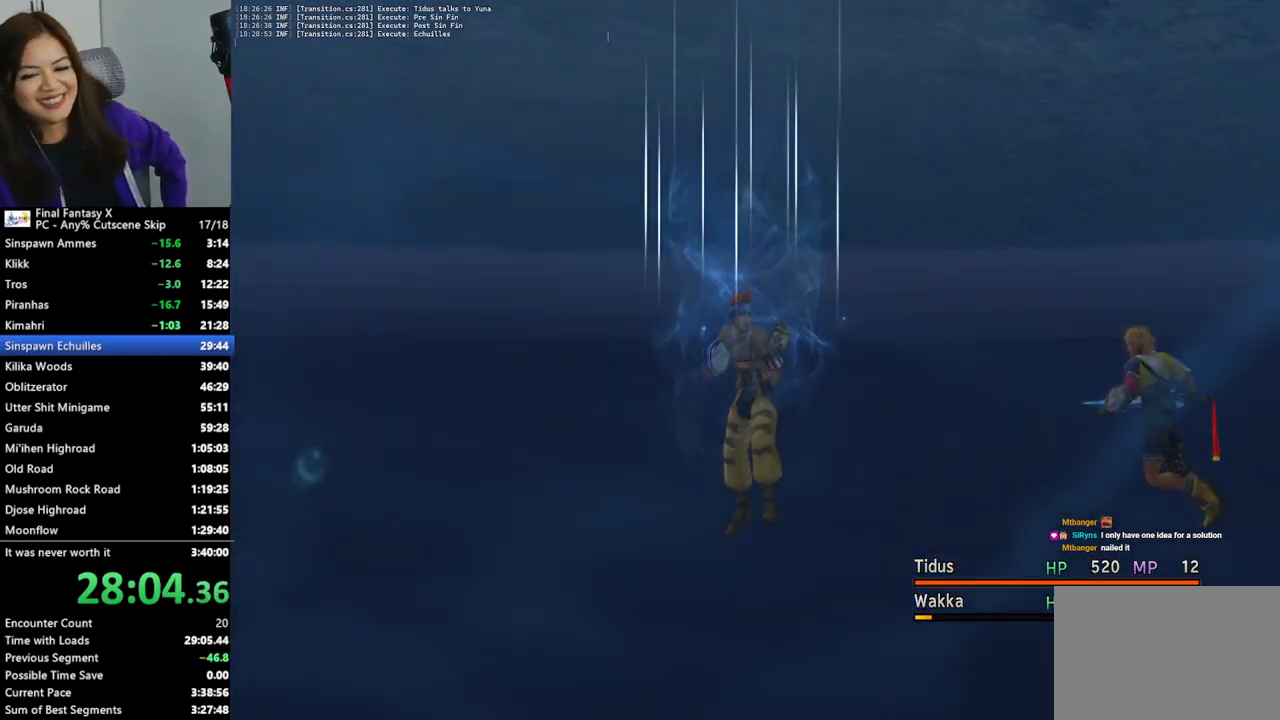
{"buttons": [], "left_stick": "center", "right_stick": "center", "events": []}
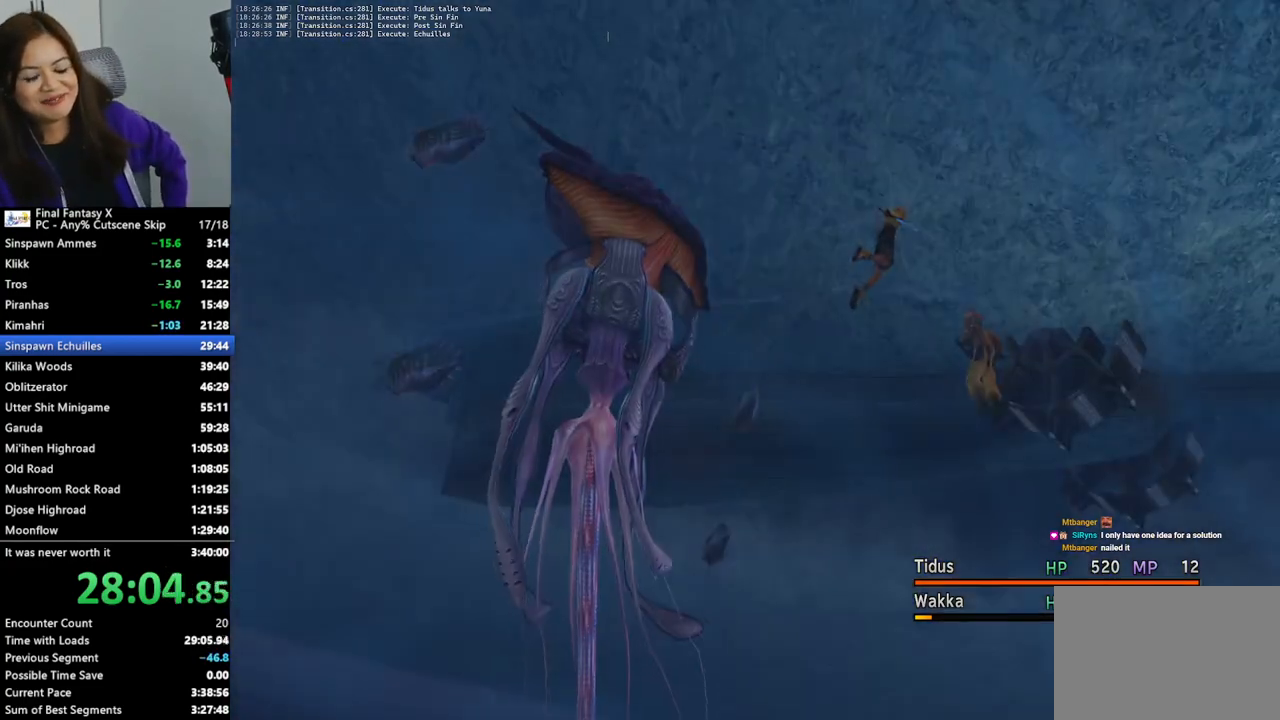
{"buttons": [], "left_stick": "center", "right_stick": "center", "events": []}
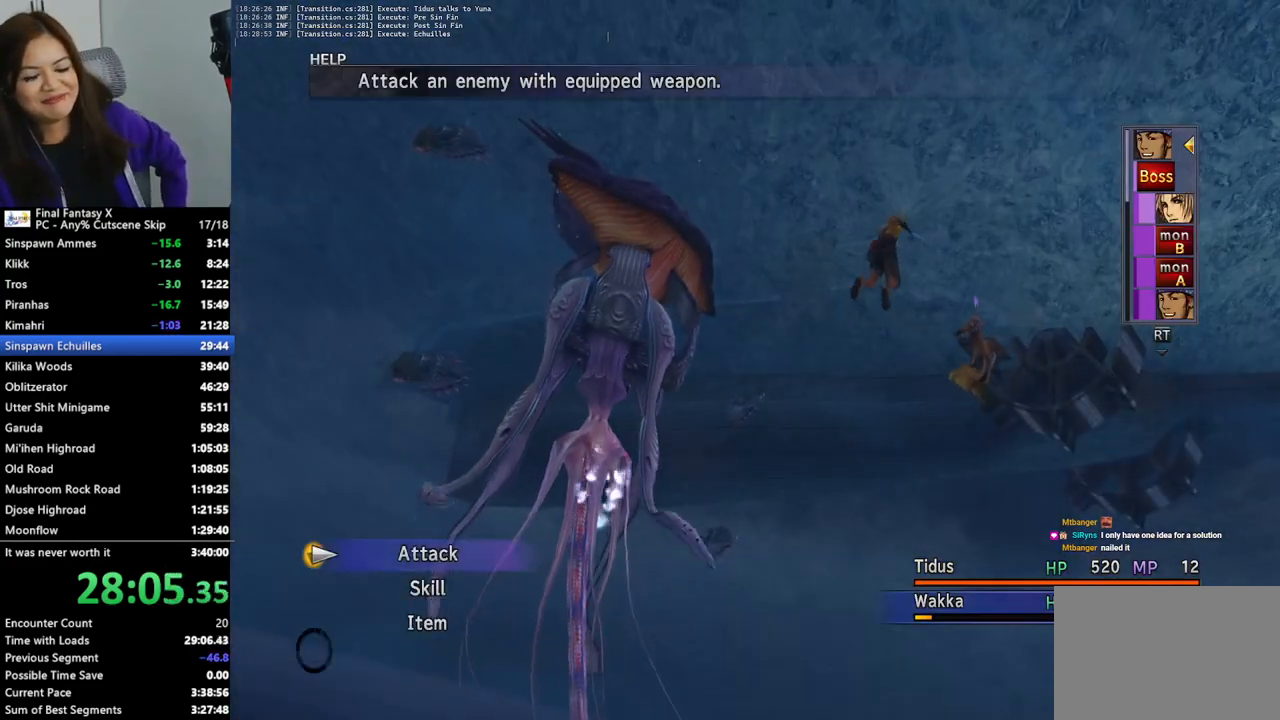
{"buttons": ["DPAD_DOWN"], "left_stick": "center", "right_stick": "center", "events": [[500, "DPAD_DOWN", "down"]]}
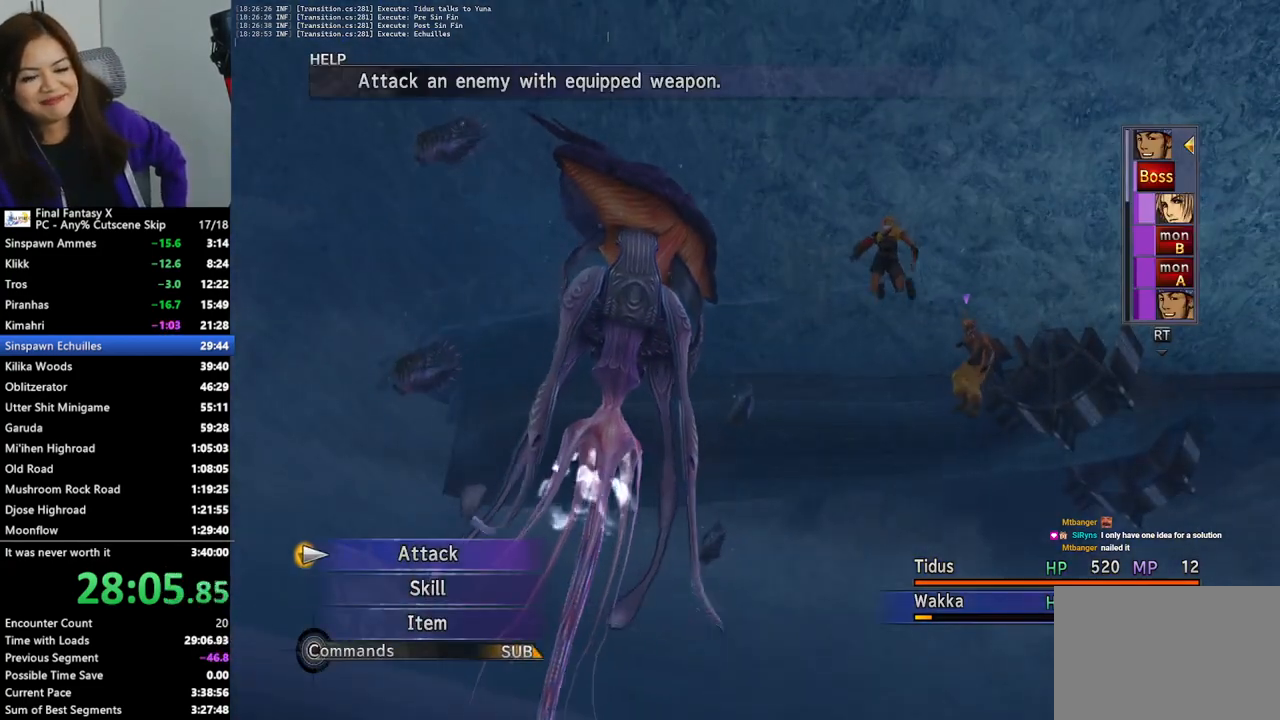
{"buttons": ["CROSS"], "left_stick": "center", "right_stick": "center", "events": [[33, "CROSS", "down"], [133, "DPAD_DOWN", "up"], [167, "CROSS", "up"], [233, "CROSS", "down"], [267, "CROSS", "up"], [367, "CROSS", "down"], [433, "CROSS", "up"], [500, "CROSS", "down"]]}
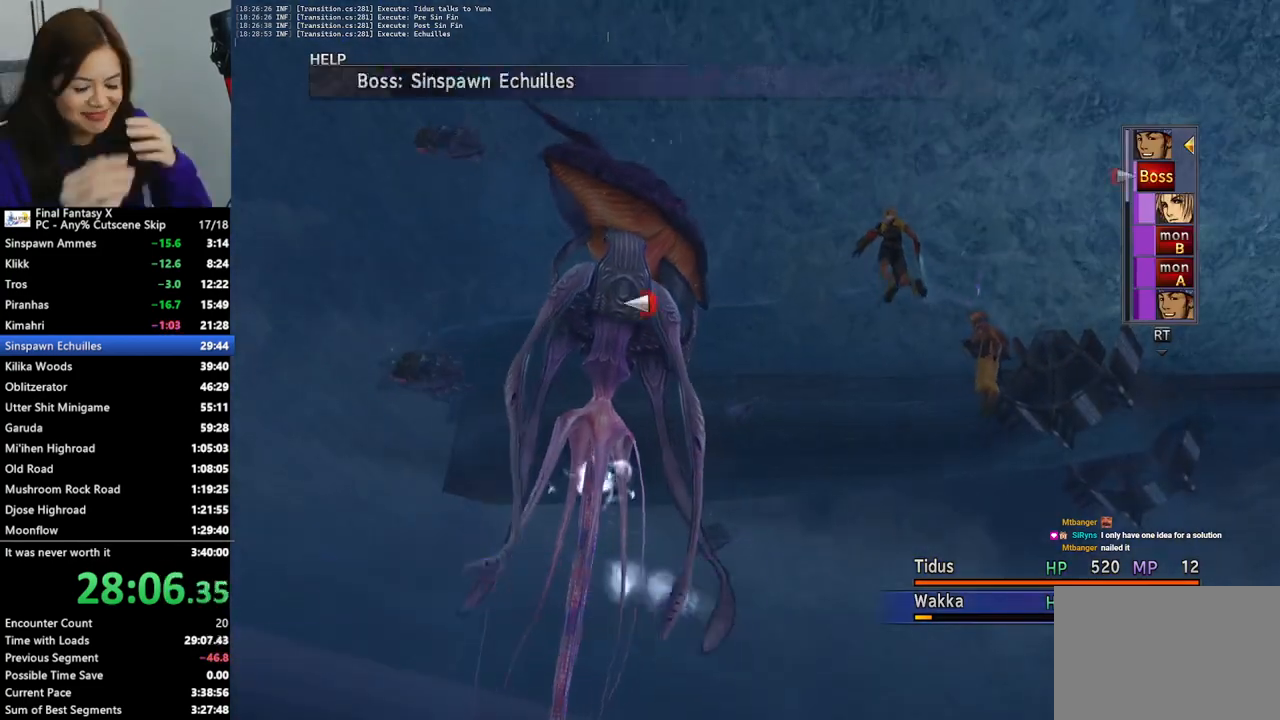
{"buttons": ["CROSS"], "left_stick": "center", "right_stick": "center", "events": [[33, "CROSS", "up"], [133, "CROSS", "down"], [200, "CROSS", "up"], [267, "CROSS", "down"], [367, "CROSS", "up"], [433, "CROSS", "down"]]}
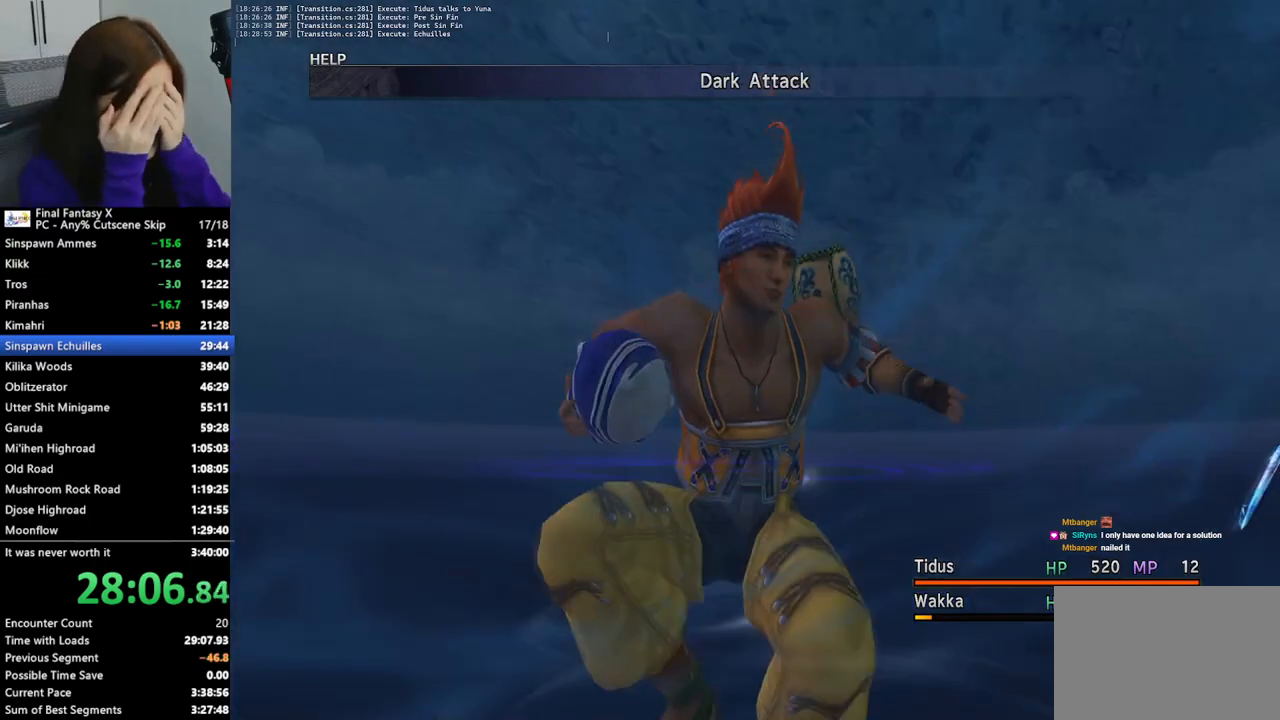
{"buttons": [], "left_stick": "center", "right_stick": "center", "events": [[33, "CROSS", "up"], [100, "CROSS", "down"], [167, "CROSS", "up"], [267, "CROSS", "down"], [333, "CROSS", "up"], [433, "CROSS", "down"], [500, "CROSS", "up"]]}
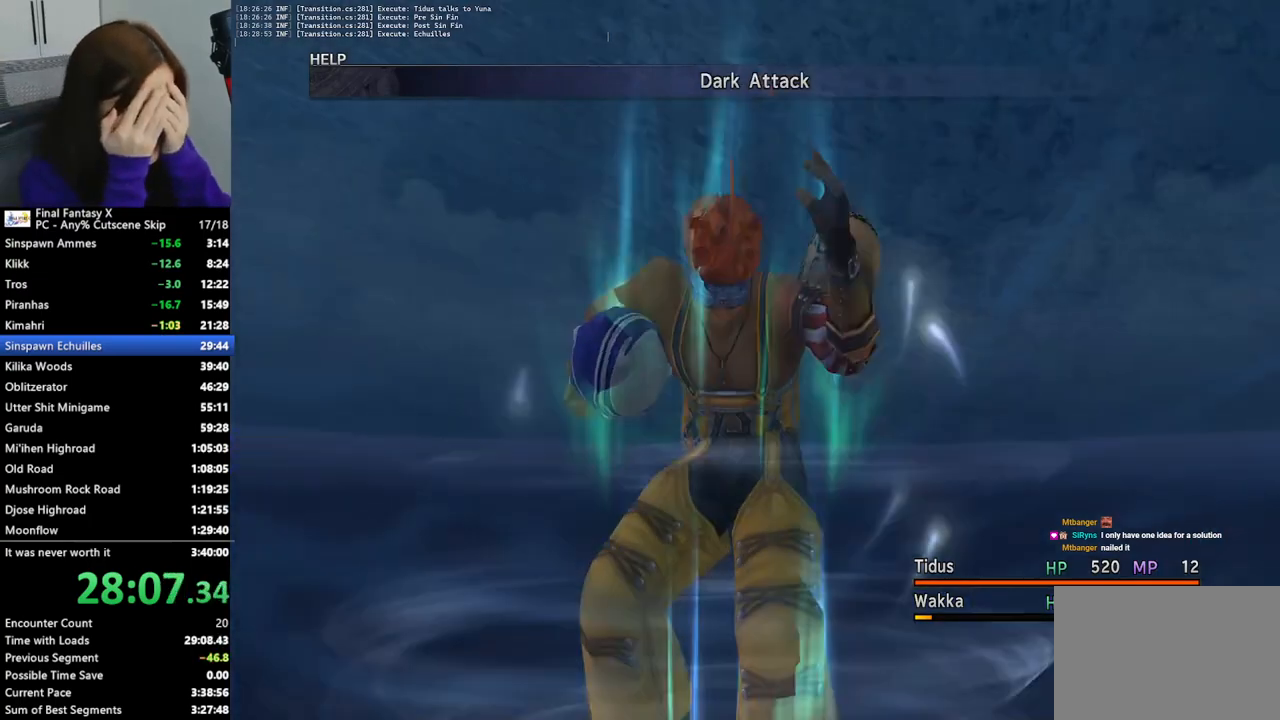
{"buttons": [], "left_stick": "center", "right_stick": "center", "events": [[67, "CROSS", "down"], [167, "CROSS", "up"], [267, "CROSS", "down"], [333, "CROSS", "up"], [433, "CROSS", "down"], [500, "CROSS", "up"]]}
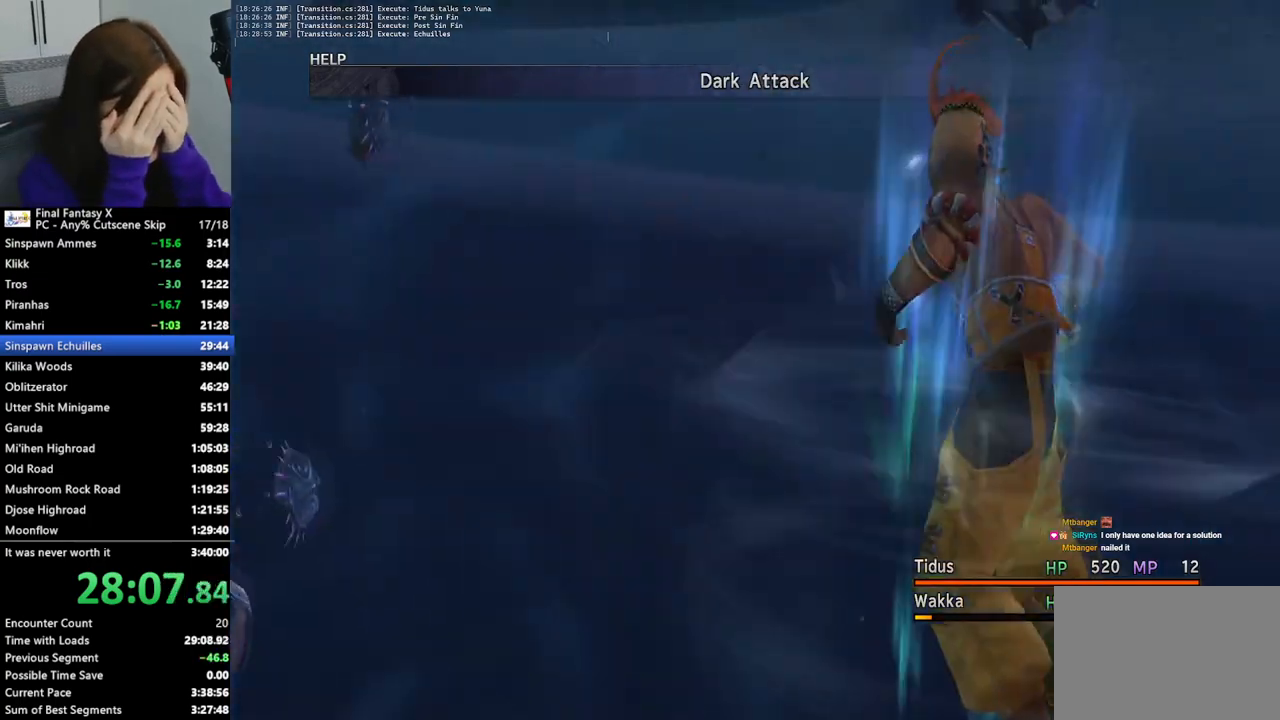
{"buttons": ["CROSS"], "left_stick": "center", "right_stick": "center", "events": [[100, "CROSS", "down"], [200, "CROSS", "up"], [300, "CROSS", "down"], [367, "CROSS", "up"], [467, "CROSS", "down"]]}
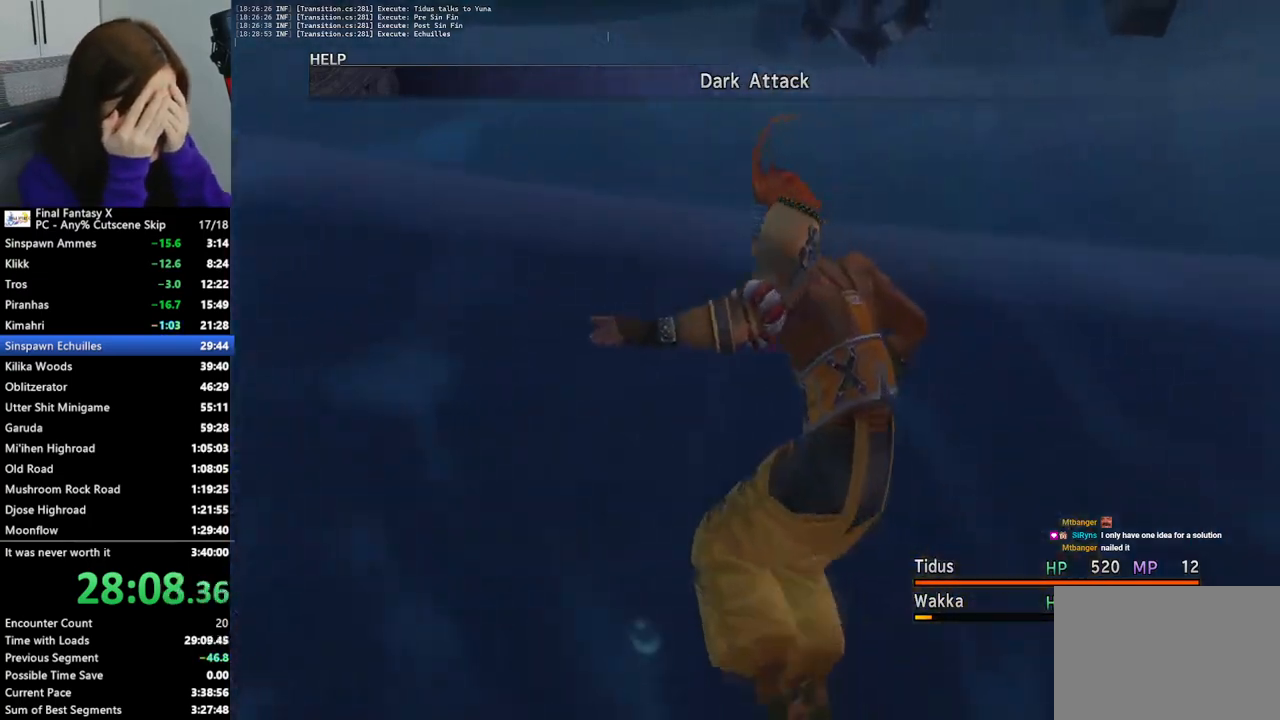
{"buttons": ["CROSS"], "left_stick": "center", "right_stick": "center", "events": [[67, "CROSS", "up"], [133, "CROSS", "down"], [233, "CROSS", "up"], [300, "CROSS", "down"], [400, "CROSS", "up"], [500, "CROSS", "down"]]}
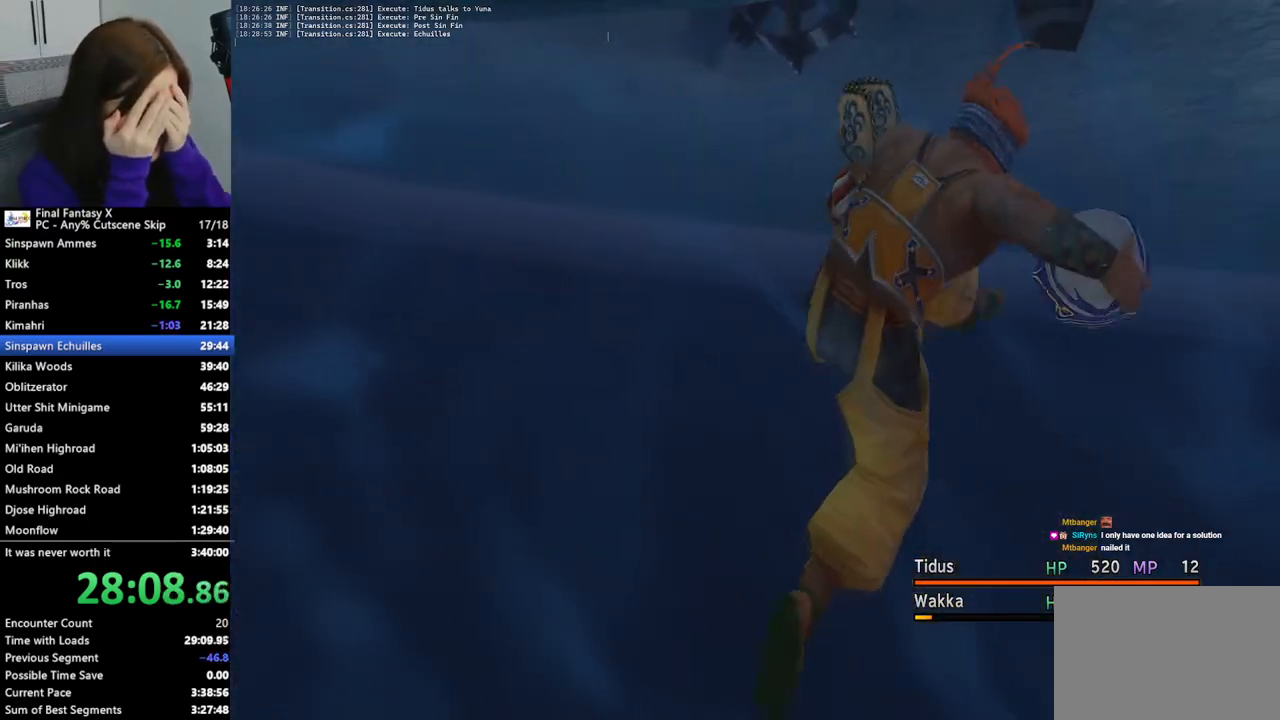
{"buttons": [], "left_stick": "center", "right_stick": "center", "events": [[67, "CROSS", "up"], [167, "CROSS", "down"], [267, "CROSS", "up"], [367, "CROSS", "down"], [467, "CROSS", "up"]]}
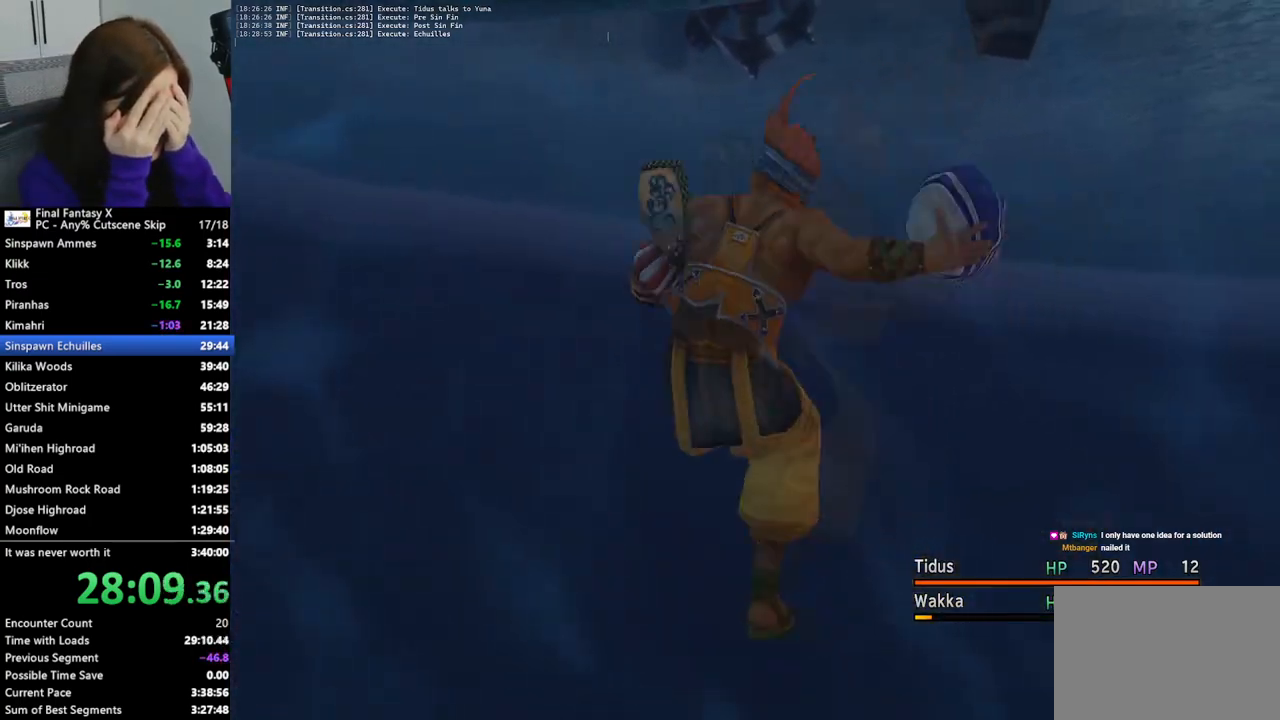
{"buttons": [], "left_stick": "center", "right_stick": "center", "events": [[67, "CROSS", "down"], [167, "CROSS", "up"]]}
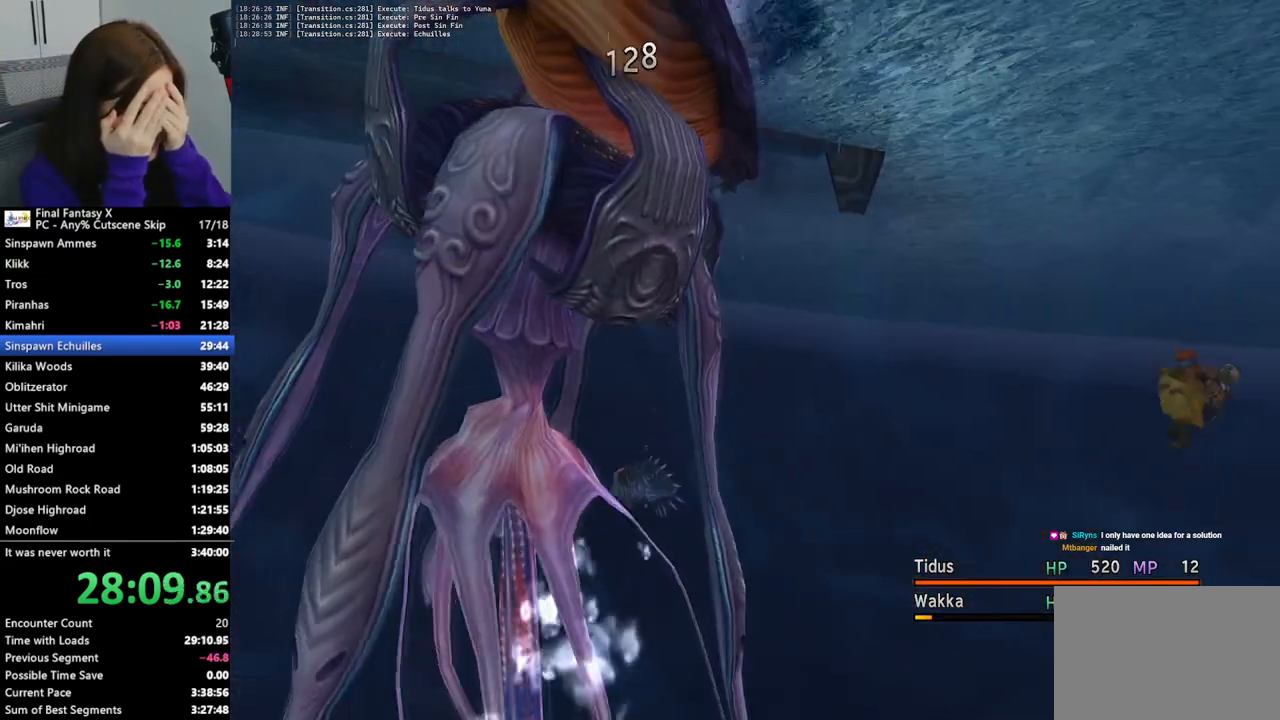
{"buttons": [], "left_stick": "center", "right_stick": "center", "events": []}
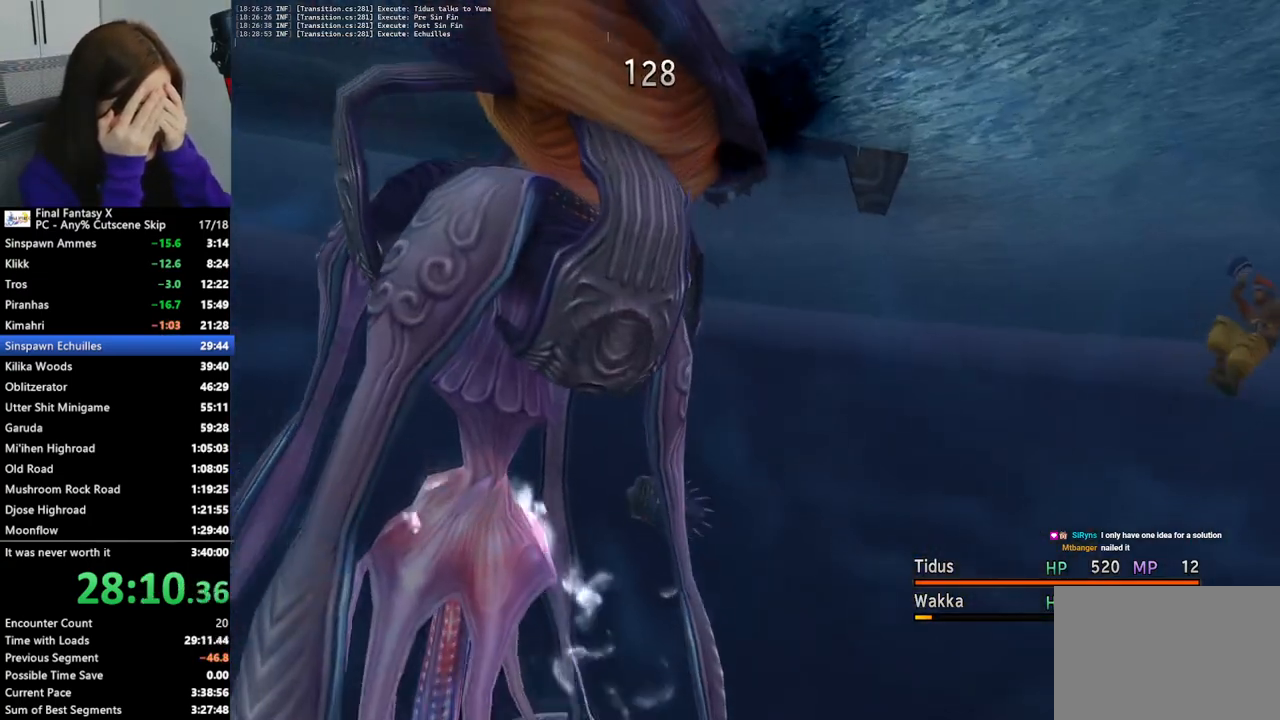
{"buttons": [], "left_stick": "center", "right_stick": "center", "events": []}
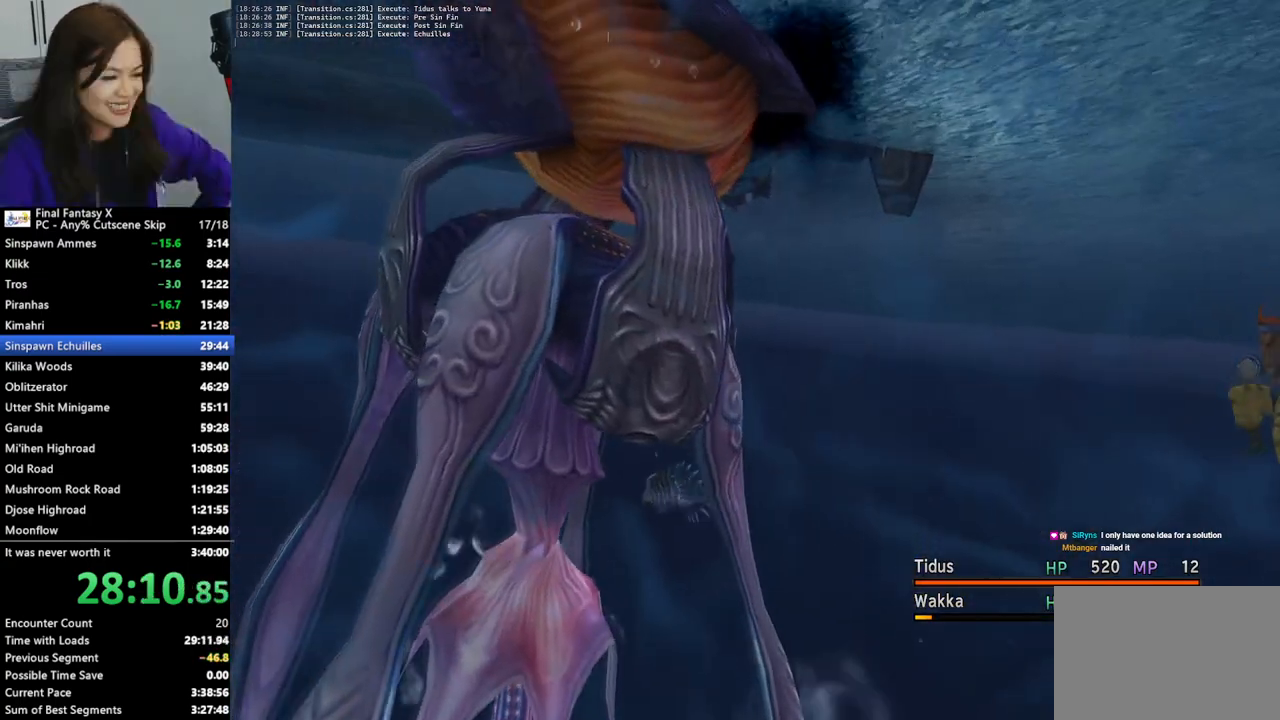
{"buttons": [], "left_stick": "center", "right_stick": "center", "events": []}
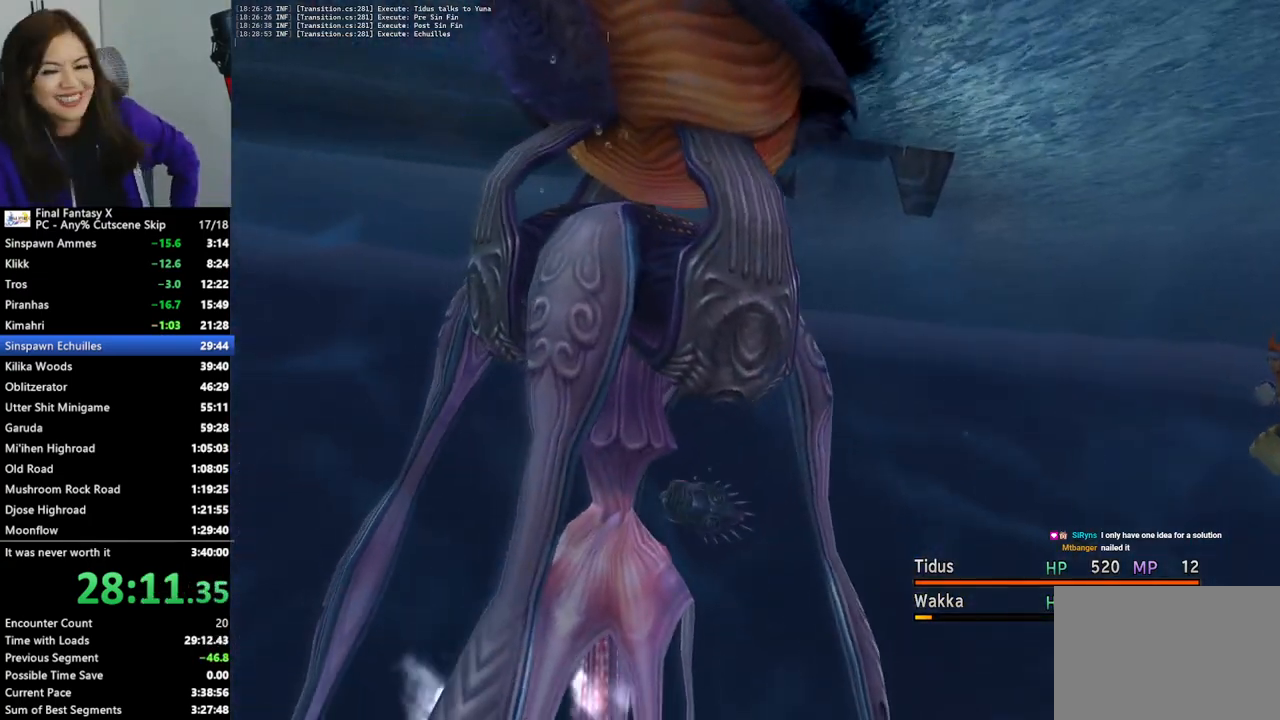
{"buttons": [], "left_stick": "center", "right_stick": "center", "events": []}
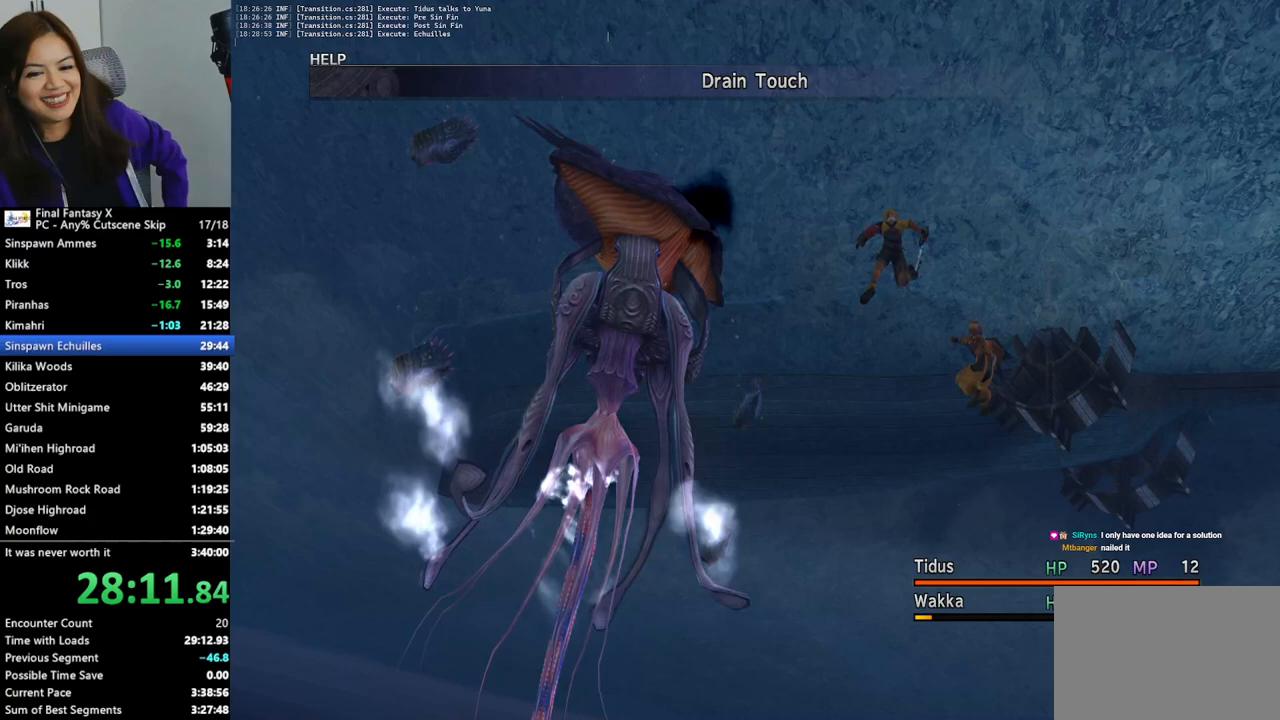
{"buttons": [], "left_stick": "center", "right_stick": "center", "events": []}
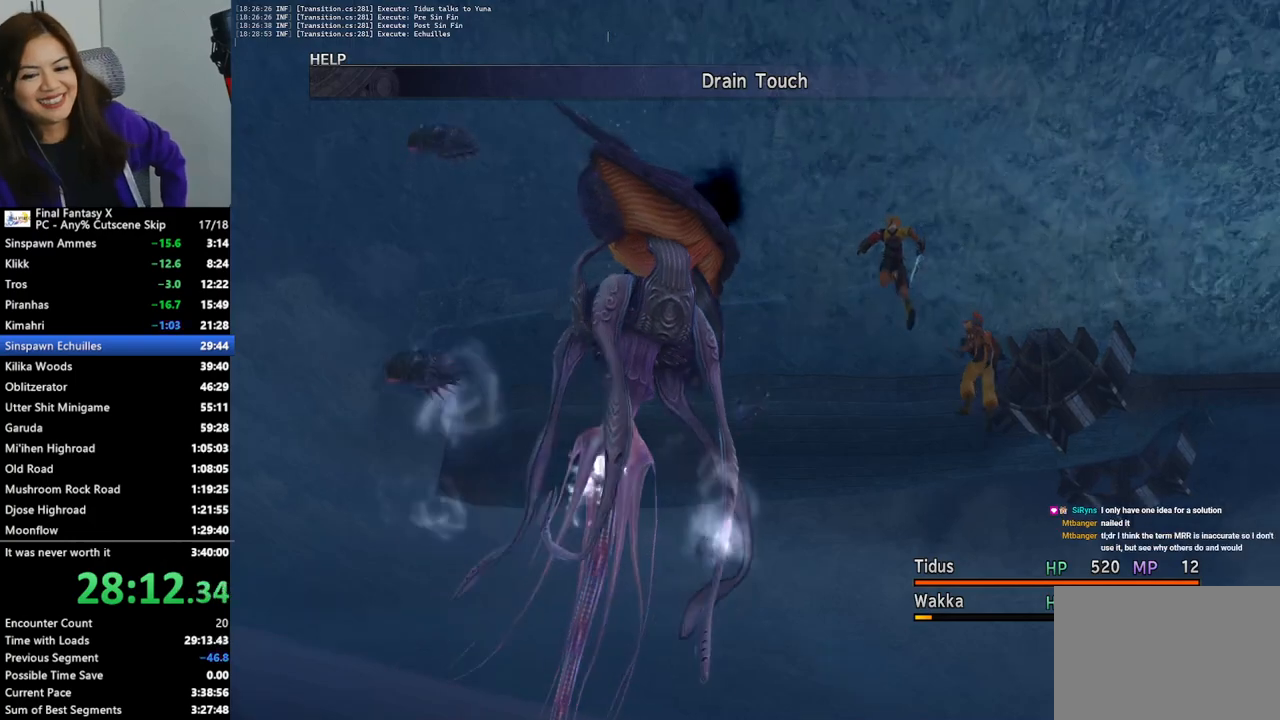
{"buttons": [], "left_stick": "center", "right_stick": "center", "events": []}
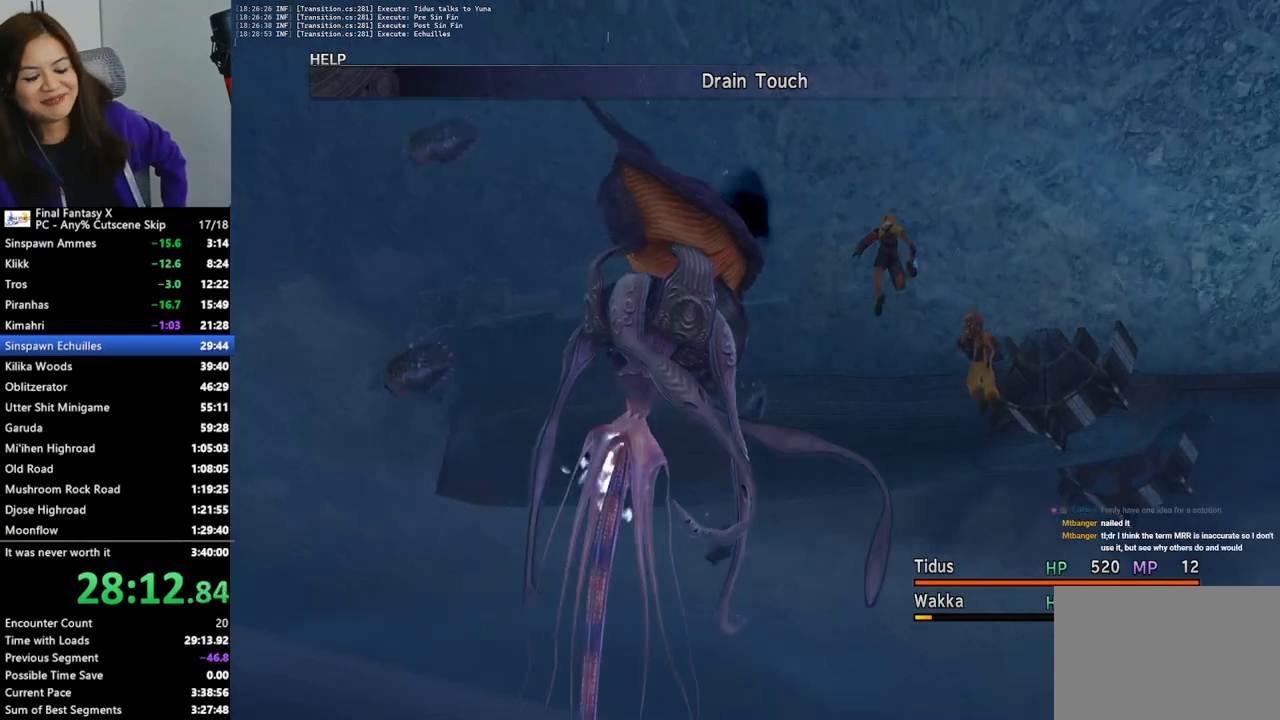
{"buttons": [], "left_stick": "center", "right_stick": "center", "events": []}
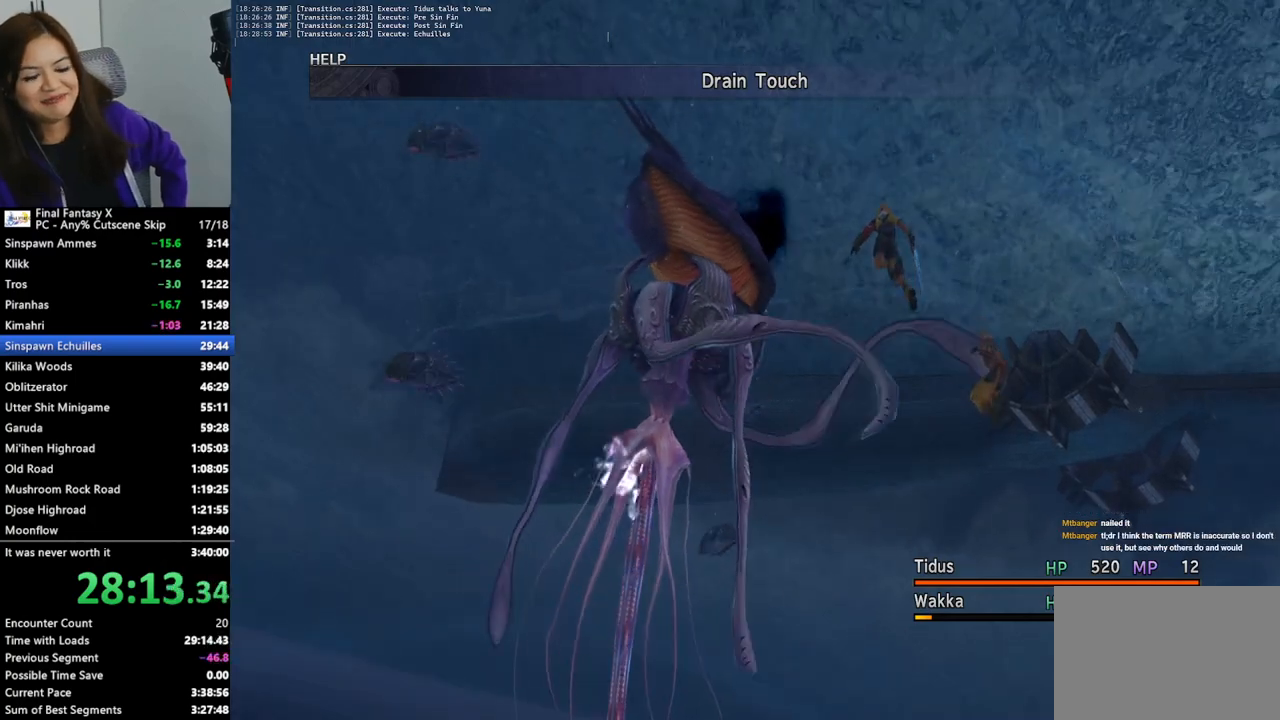
{"buttons": [], "left_stick": "center", "right_stick": "center", "events": []}
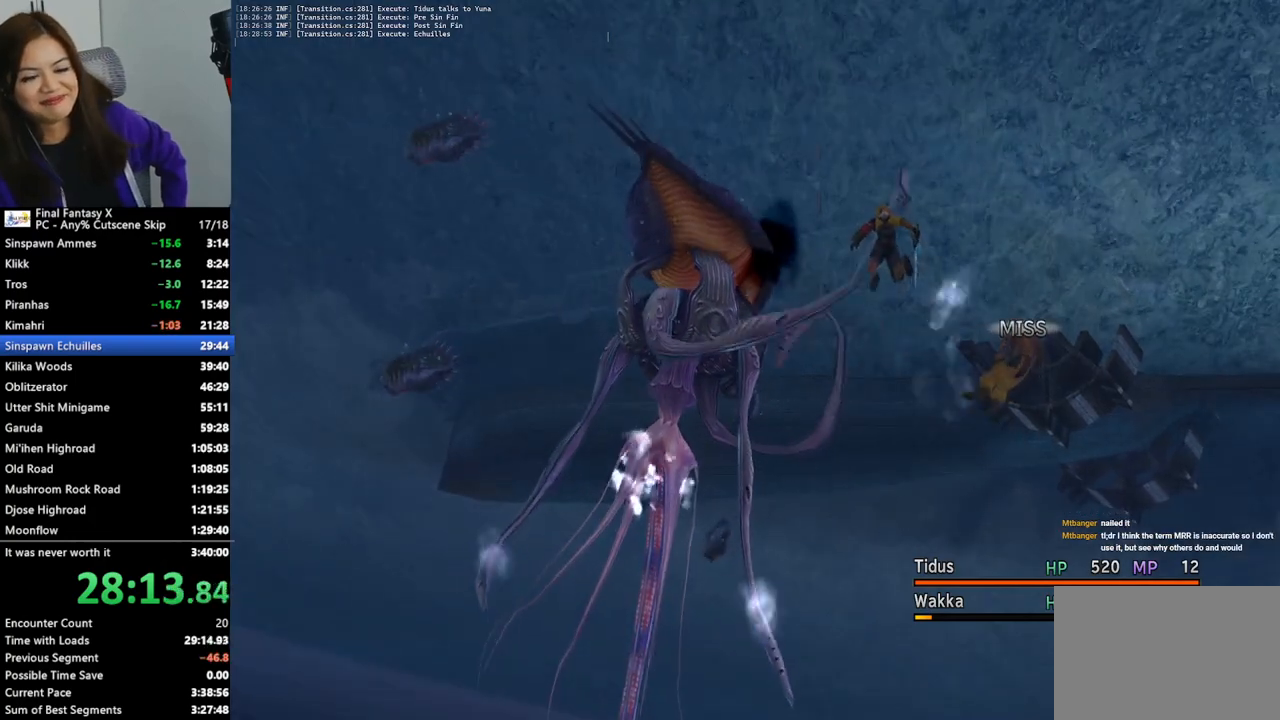
{"buttons": [], "left_stick": "center", "right_stick": "center", "events": []}
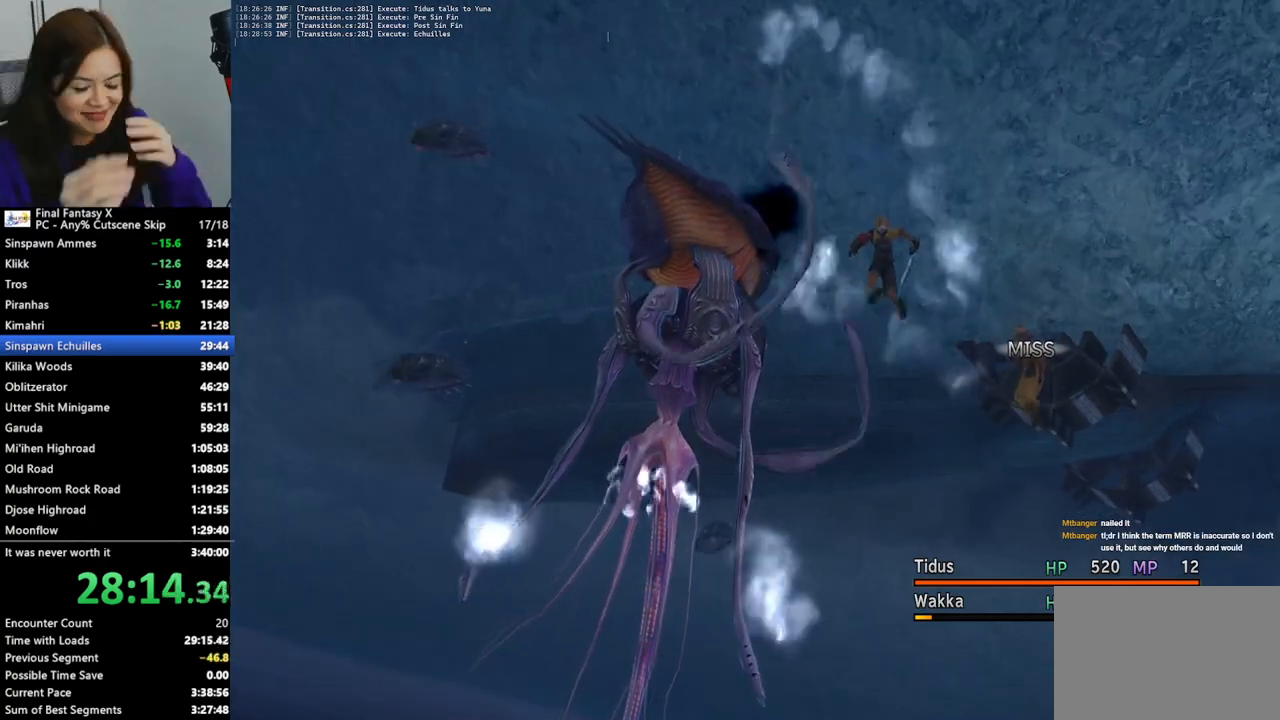
{"buttons": [], "left_stick": "center", "right_stick": "center", "events": []}
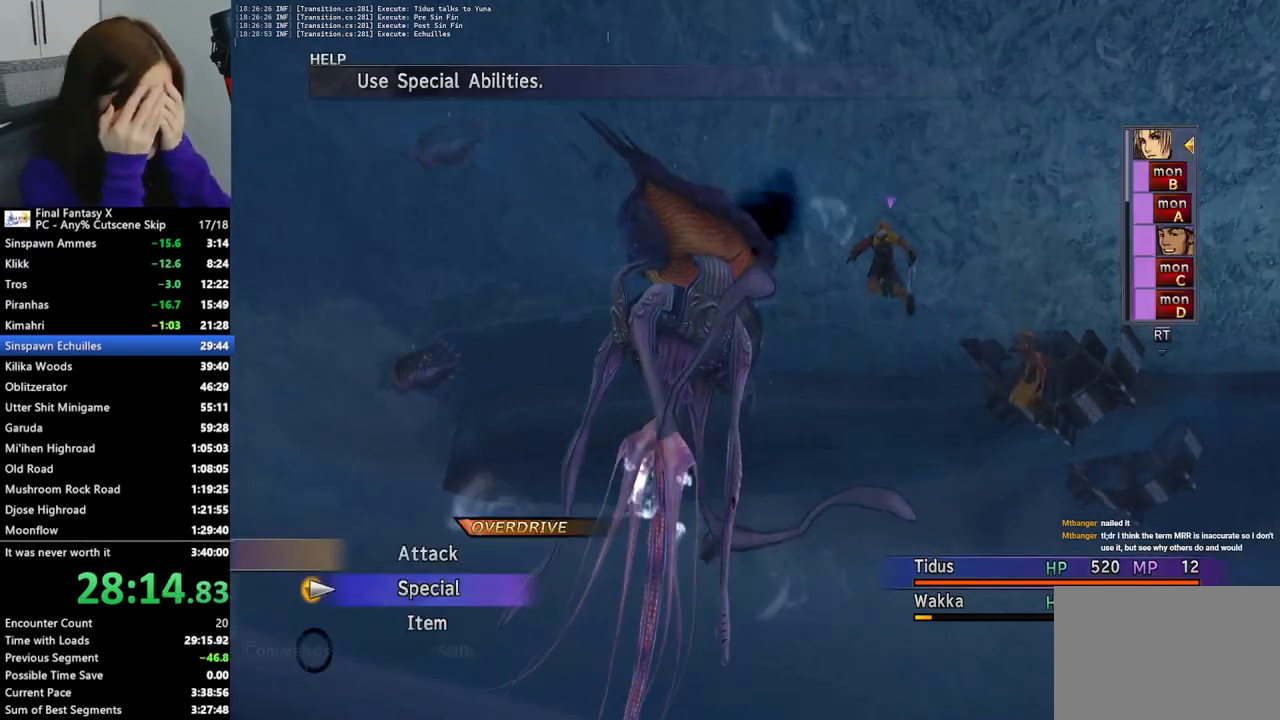
{"buttons": ["CROSS"], "left_stick": "center", "right_stick": "center", "events": [[433, "CROSS", "down"]]}
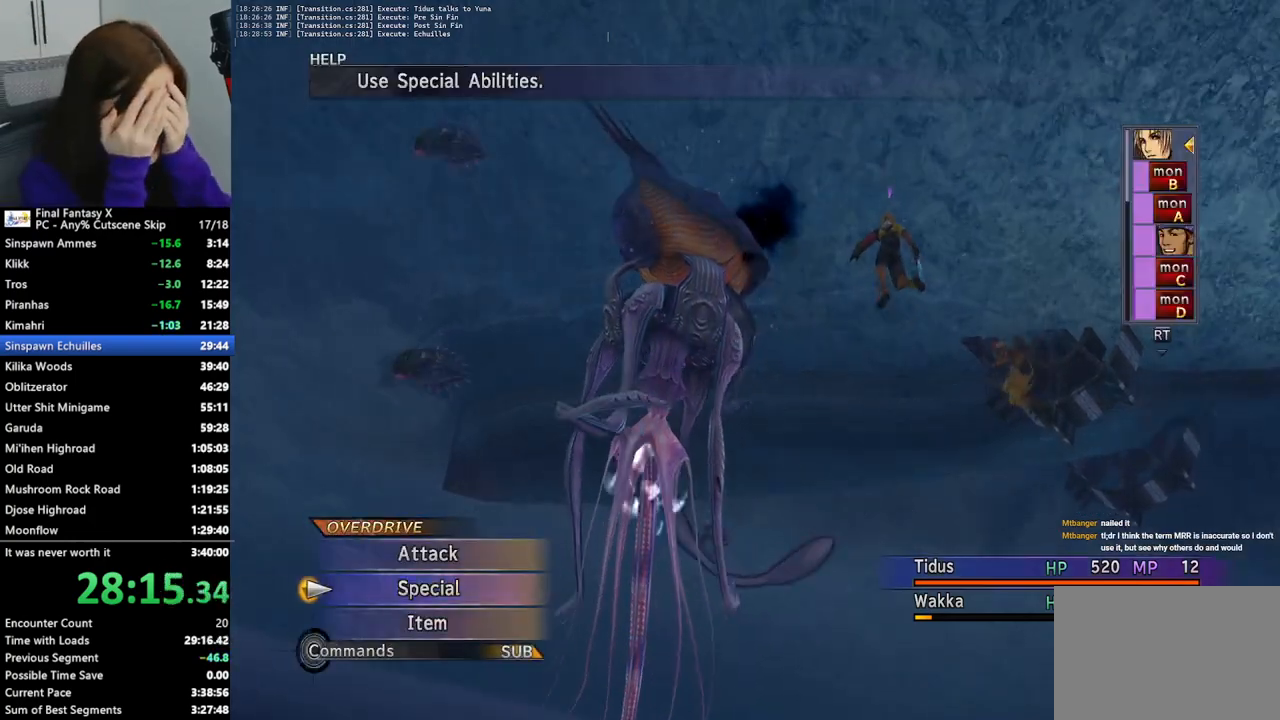
{"buttons": ["CROSS"], "left_stick": "center", "right_stick": "center", "events": [[33, "CROSS", "up"], [100, "CROSS", "down"], [167, "CROSS", "up"], [233, "CROSS", "down"], [300, "CROSS", "up"], [367, "CROSS", "down"], [433, "CROSS", "up"], [500, "CROSS", "down"]]}
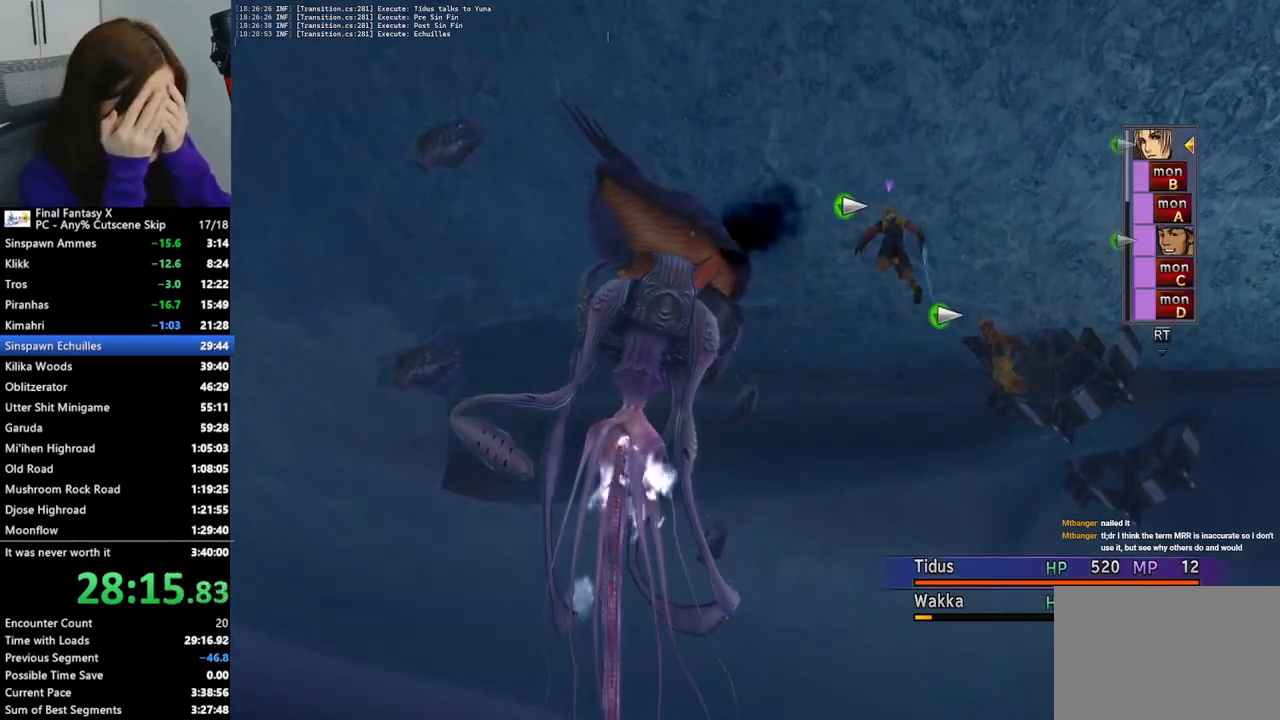
{"buttons": [], "left_stick": "center", "right_stick": "center", "events": [[67, "CROSS", "up"], [133, "CROSS", "down"], [200, "CROSS", "up"], [267, "CROSS", "down"], [367, "CROSS", "up"]]}